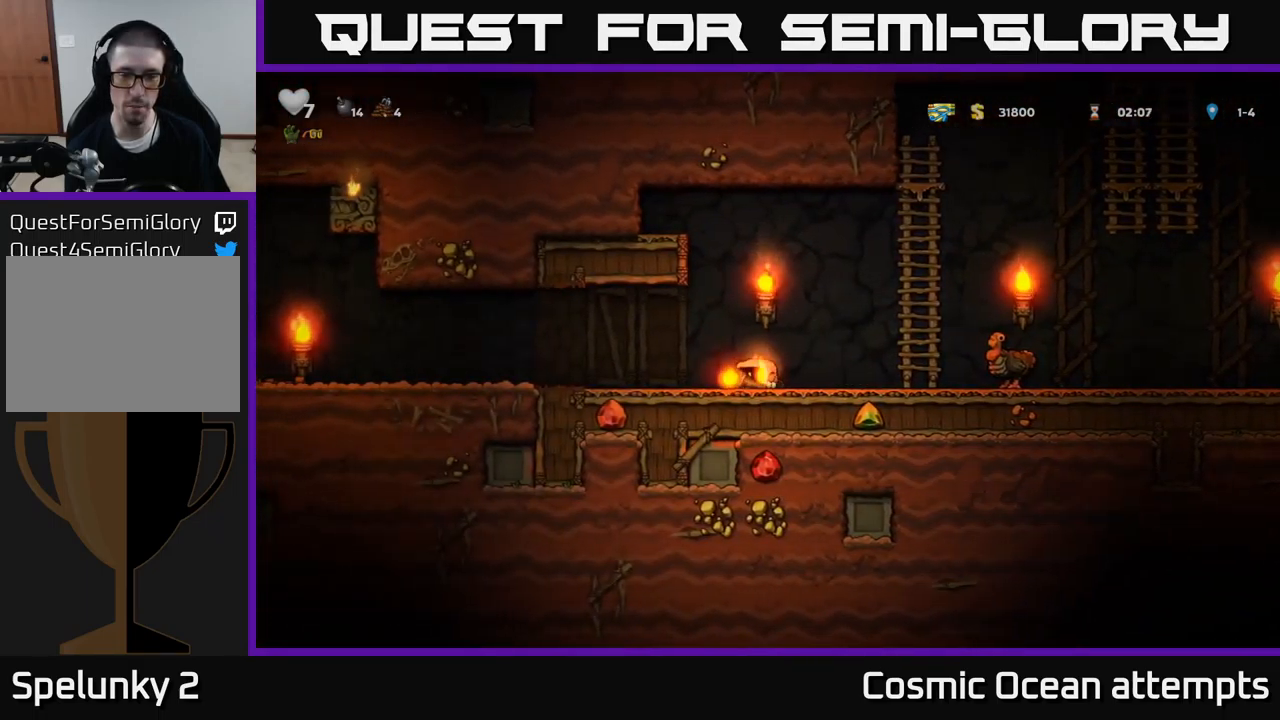
Gameplay with a controller (Xbox layout); each line is a JSON object with the inputs held at the frame after it. "events" lists button and stick changes between this image and that frame as [ms after this image, input, new state], when the widget could be followed in between. Not read: L1 right_stick.
{"buttons": ["DPAD_RIGHT"], "left_stick": "center", "events": [[33, "DPAD_DOWN", "up"], [250, "DPAD_RIGHT", "down"]]}
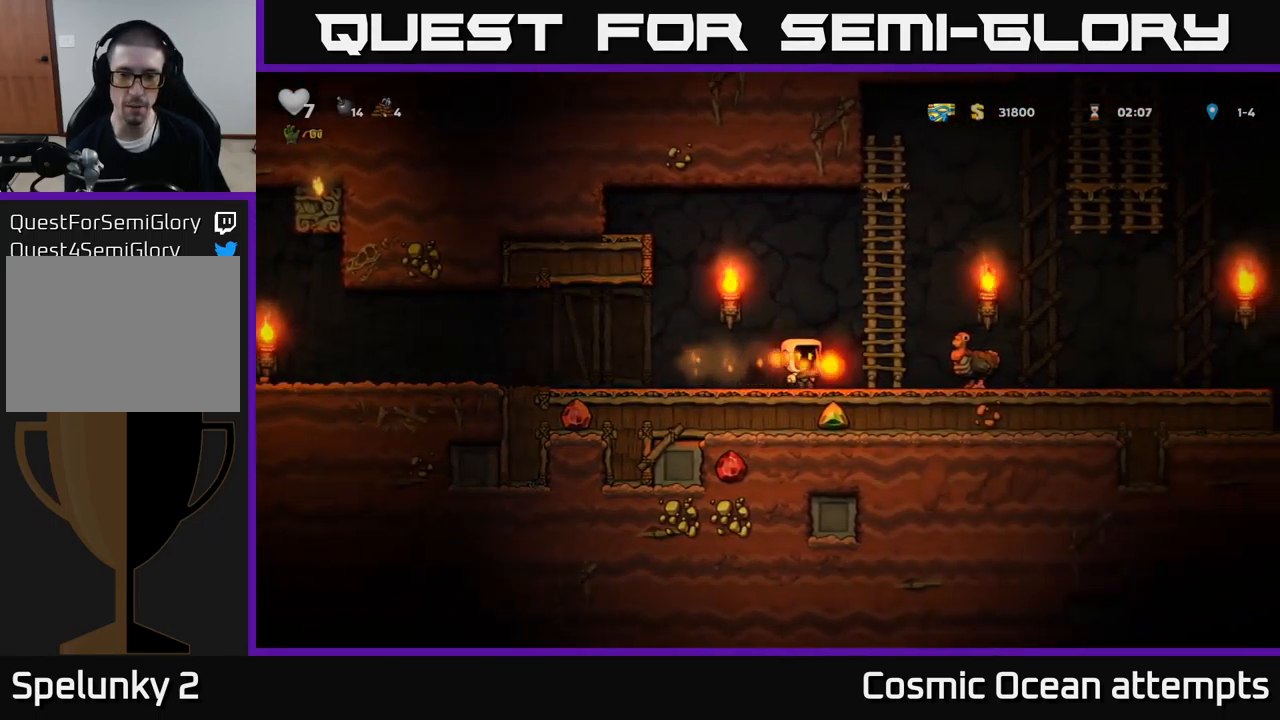
{"buttons": [], "left_stick": "center", "events": [[67, "DPAD_RIGHT", "up"], [283, "DPAD_LEFT", "down"], [483, "DPAD_LEFT", "up"]]}
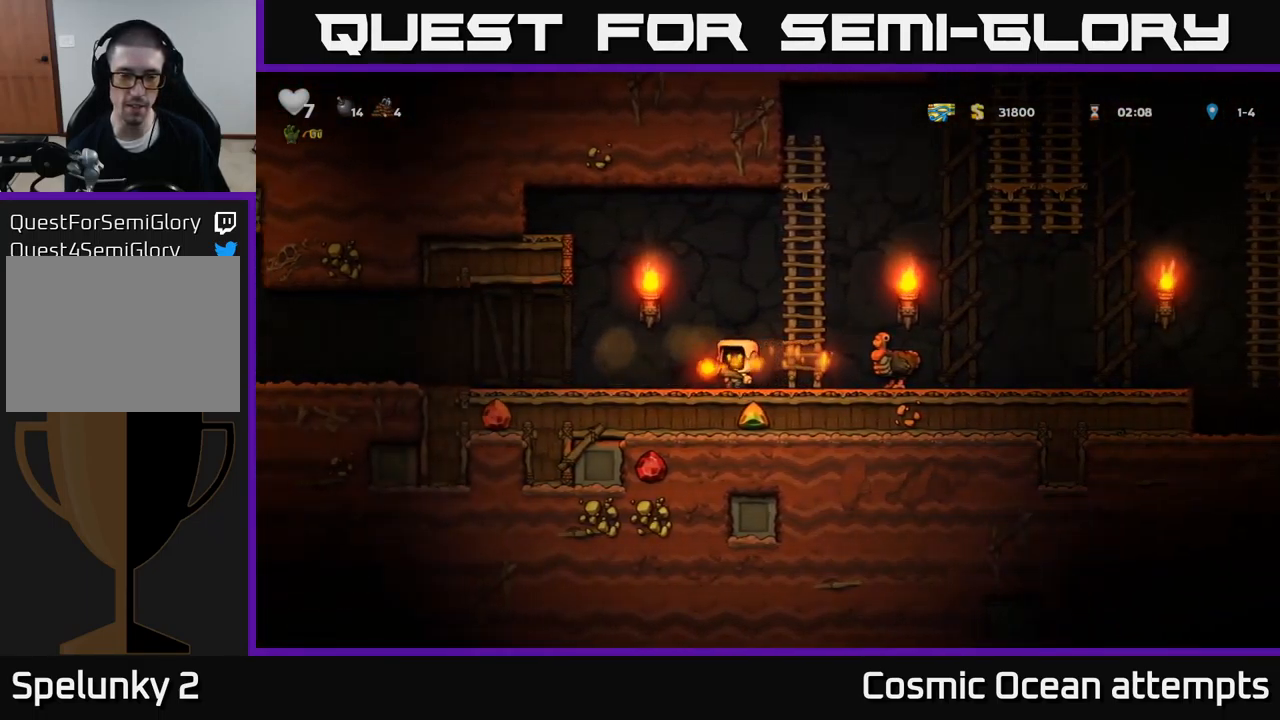
{"buttons": [], "left_stick": "center", "events": [[133, "DPAD_LEFT", "down"], [483, "DPAD_LEFT", "up"]]}
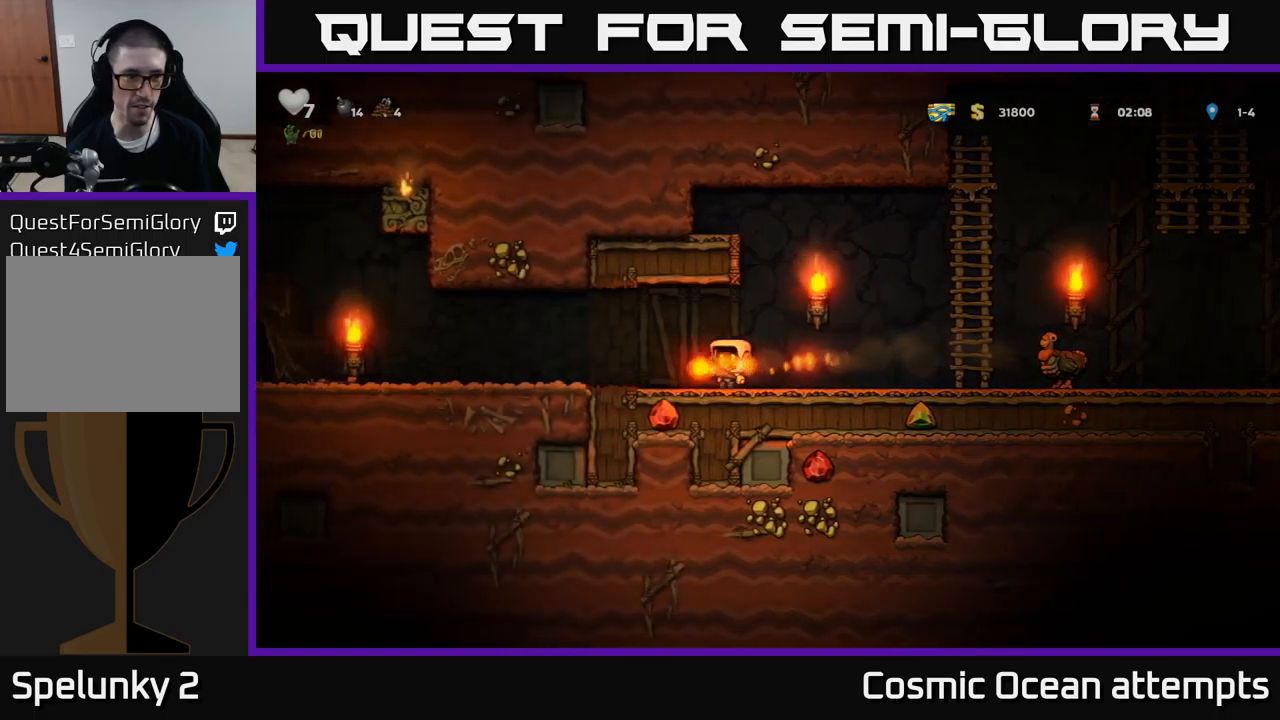
{"buttons": ["DPAD_RIGHT"], "left_stick": "center", "events": [[33, "DPAD_RIGHT", "down"]]}
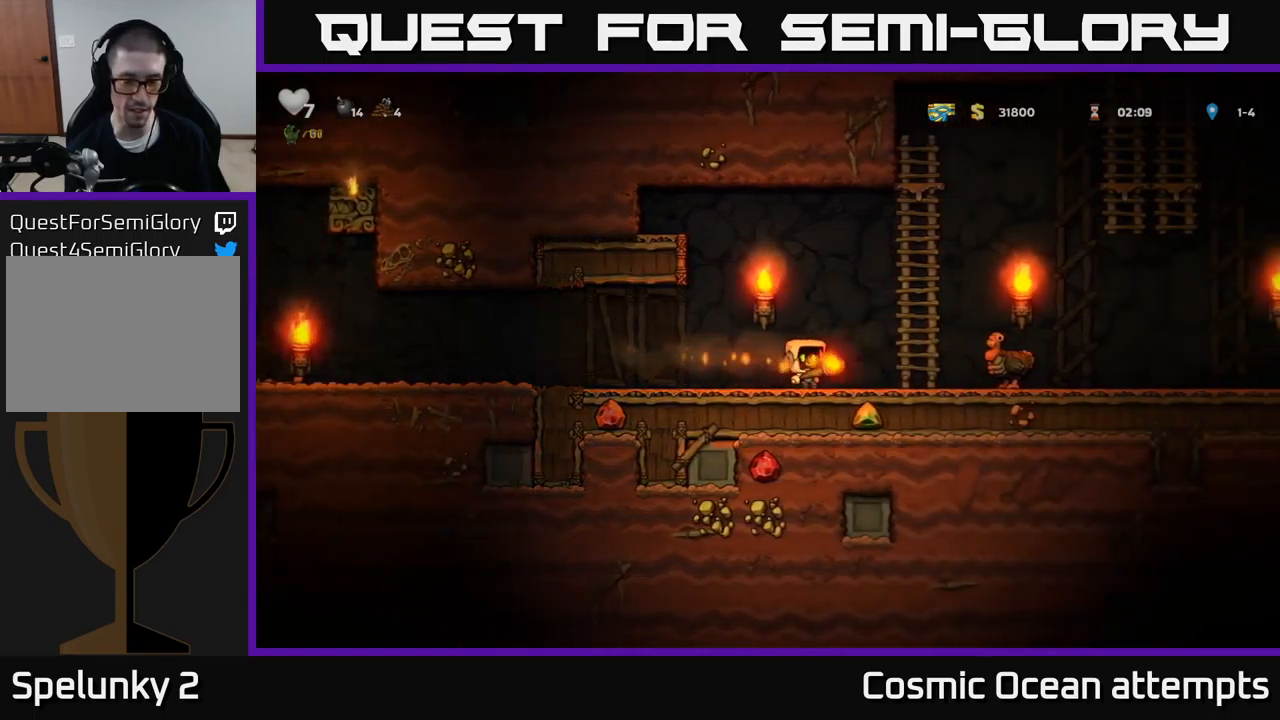
{"buttons": ["DPAD_RIGHT"], "left_stick": "center", "events": [[150, "A", "down"], [317, "A", "up"]]}
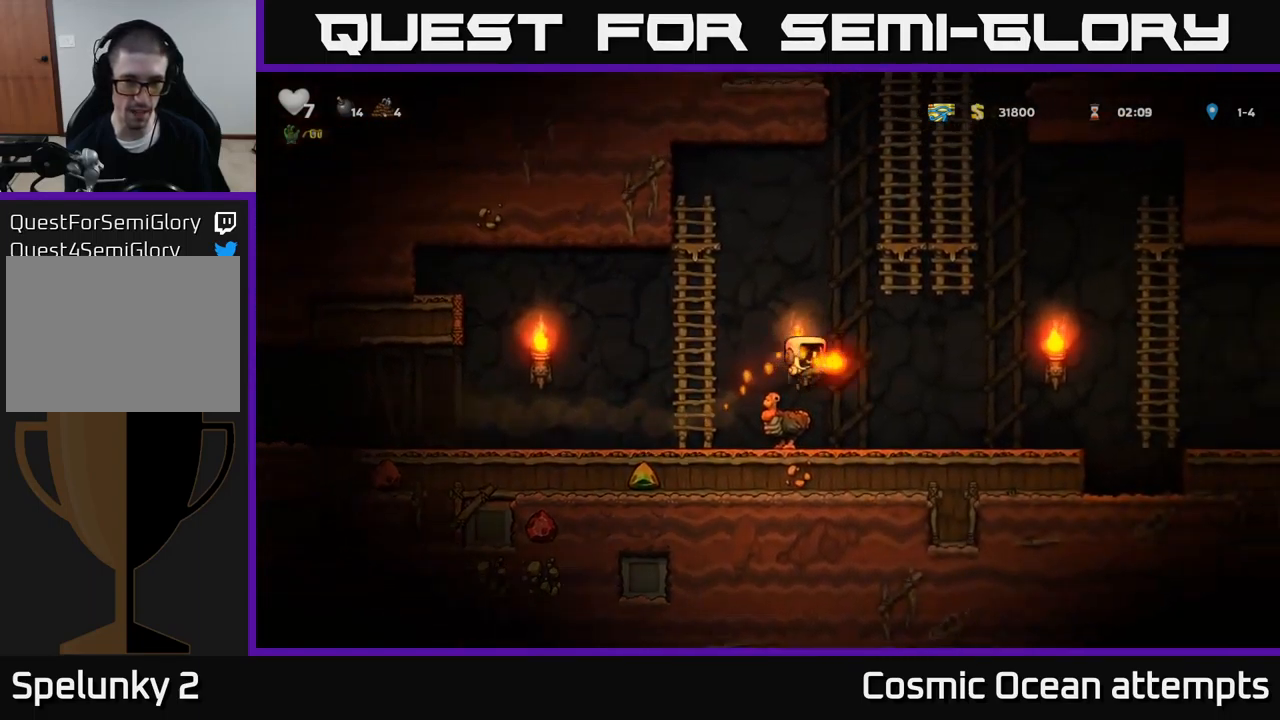
{"buttons": [], "left_stick": "center", "events": [[133, "DPAD_RIGHT", "up"], [200, "DPAD_LEFT", "down"], [267, "X", "down"], [333, "DPAD_LEFT", "up"], [350, "X", "up"]]}
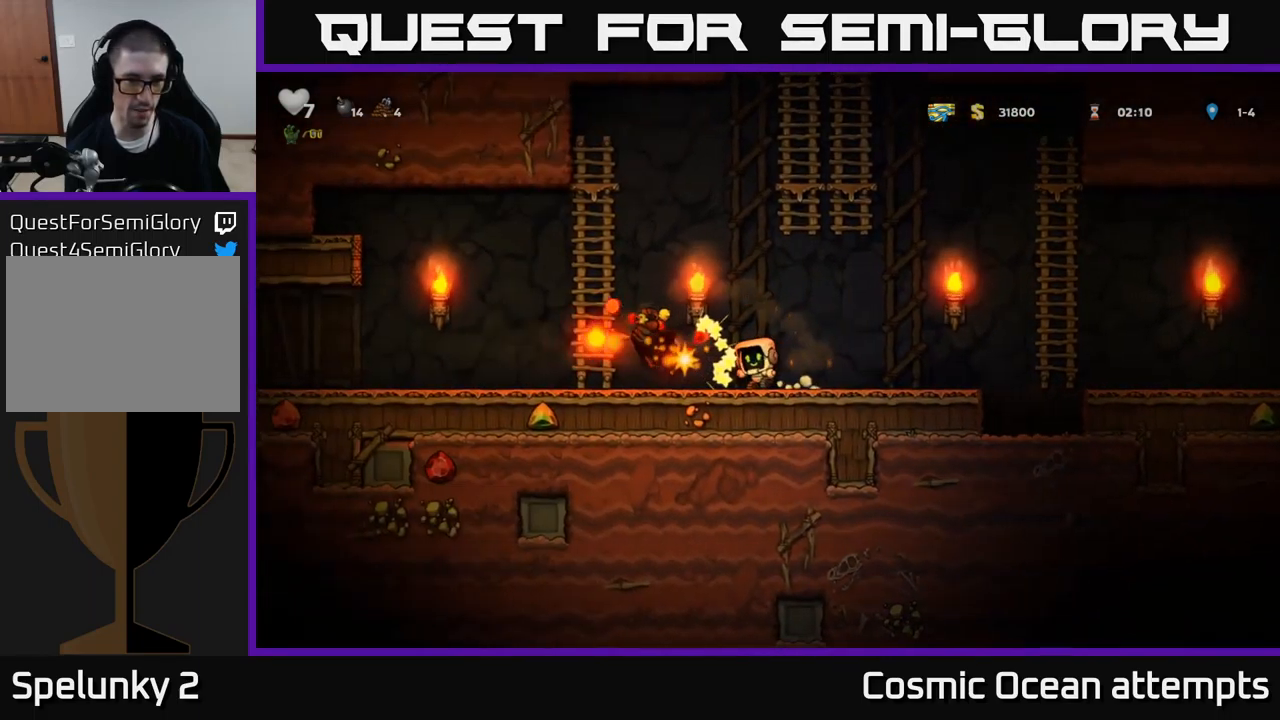
{"buttons": ["DPAD_LEFT"], "left_stick": "center", "events": [[433, "DPAD_LEFT", "down"]]}
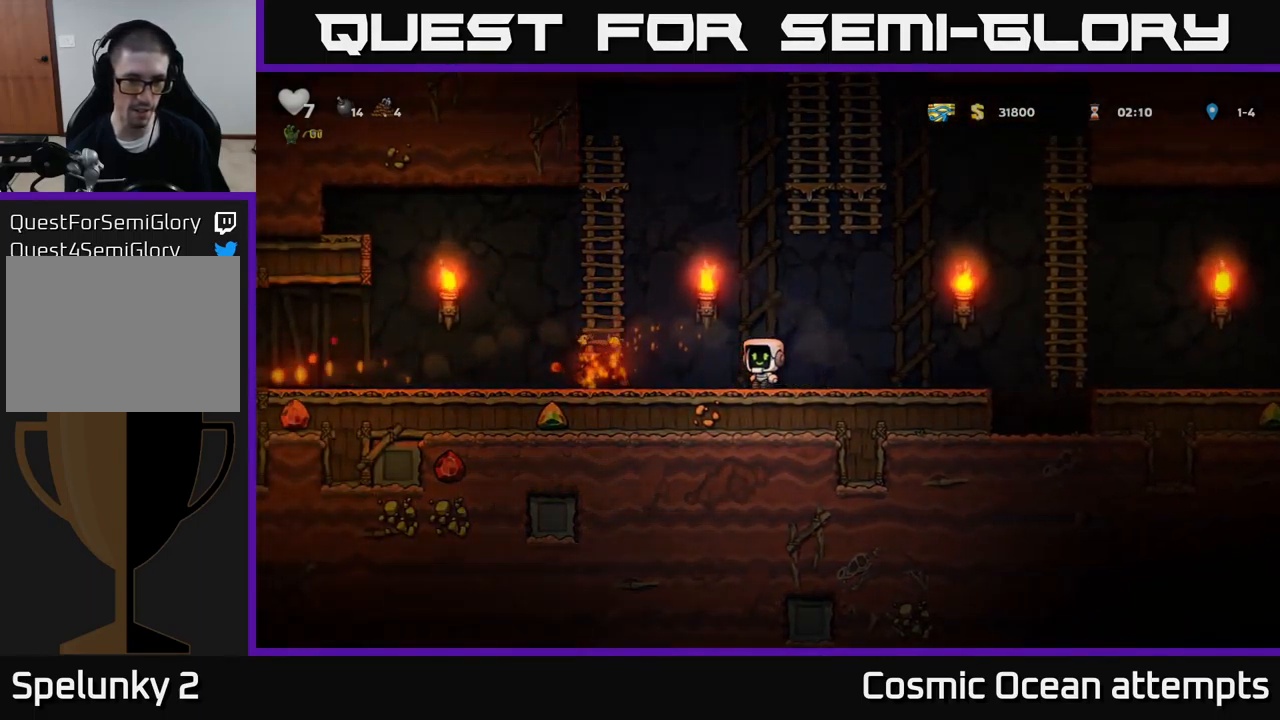
{"buttons": ["DPAD_LEFT"], "left_stick": "center", "events": [[167, "A", "down"], [283, "A", "up"]]}
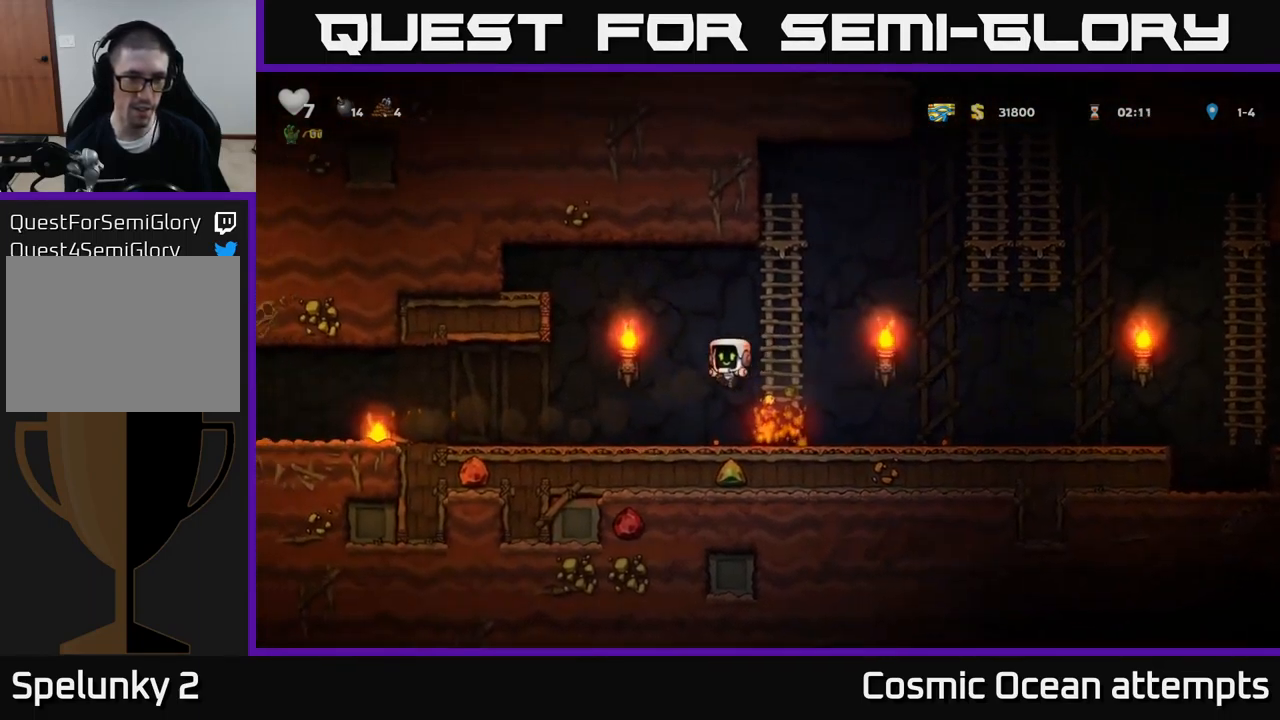
{"buttons": ["DPAD_LEFT"], "left_stick": "center", "events": []}
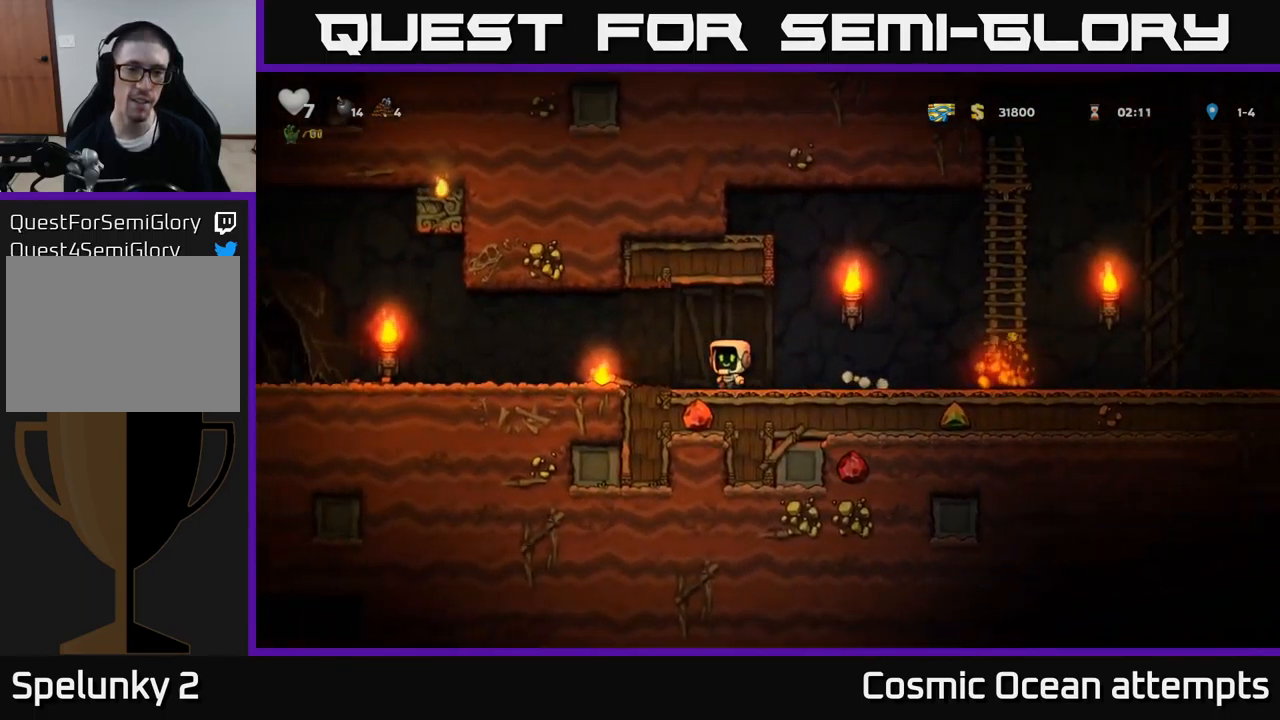
{"buttons": ["DPAD_RIGHT"], "left_stick": "center", "events": [[217, "DPAD_DOWN", "down"], [250, "DPAD_LEFT", "up"], [283, "X", "down"], [333, "DPAD_RIGHT", "down"], [350, "X", "up"], [367, "DPAD_DOWN", "up"]]}
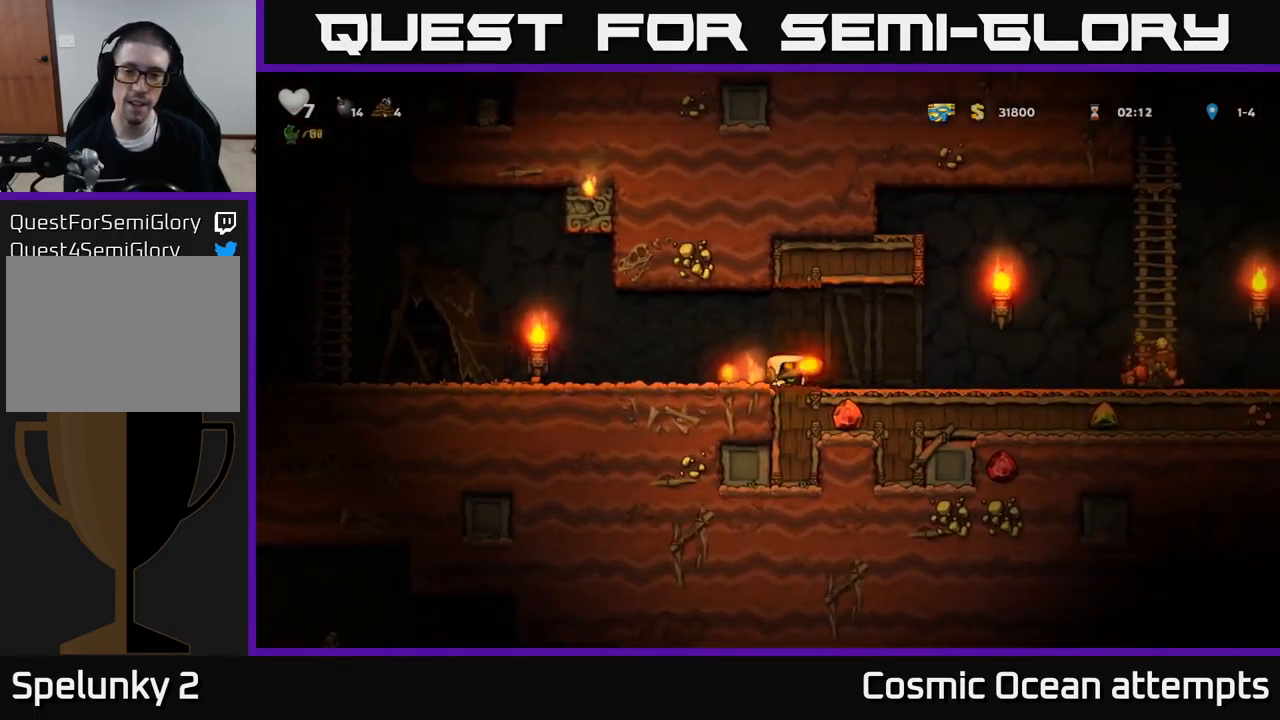
{"buttons": ["DPAD_RIGHT"], "left_stick": "center", "events": []}
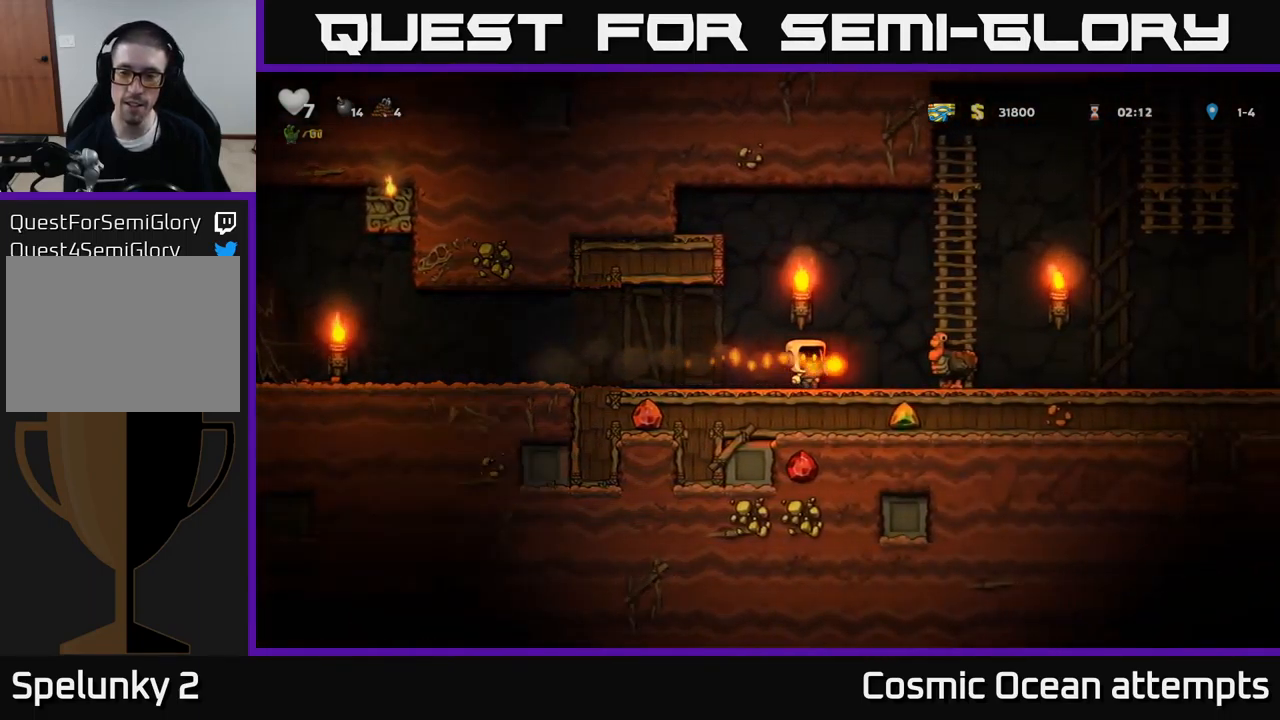
{"buttons": ["DPAD_LEFT"], "left_stick": "center", "events": [[33, "A", "down"], [133, "A", "up"], [450, "DPAD_RIGHT", "up"], [500, "DPAD_LEFT", "down"]]}
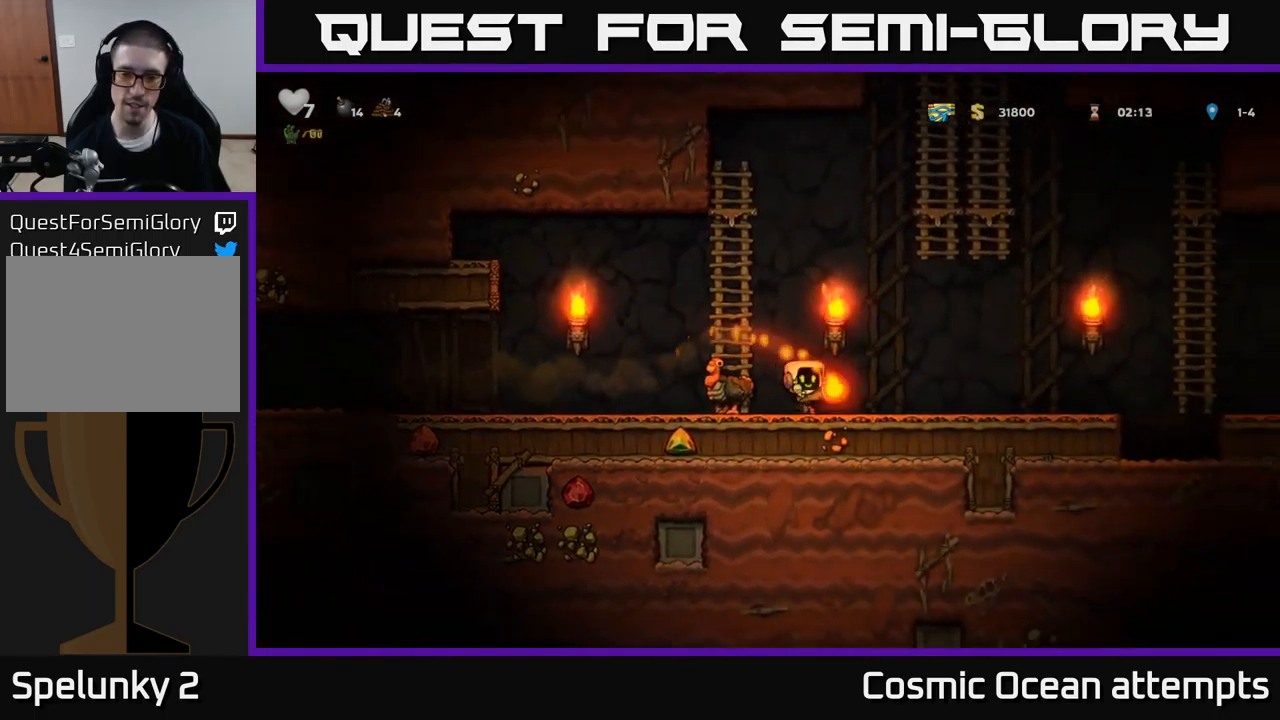
{"buttons": ["DPAD_LEFT"], "left_stick": "center", "events": [[83, "X", "down"], [167, "DPAD_LEFT", "up"], [167, "X", "up"], [484, "DPAD_LEFT", "down"]]}
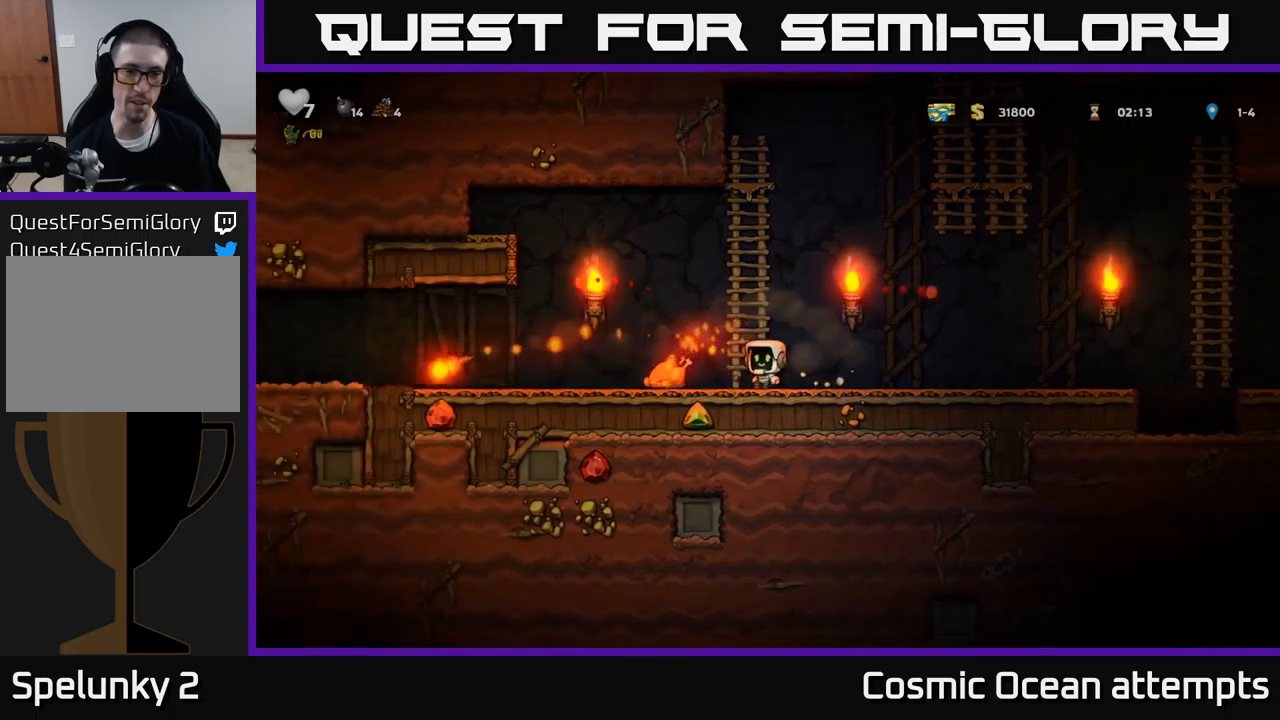
{"buttons": ["DPAD_LEFT"], "left_stick": "center", "events": []}
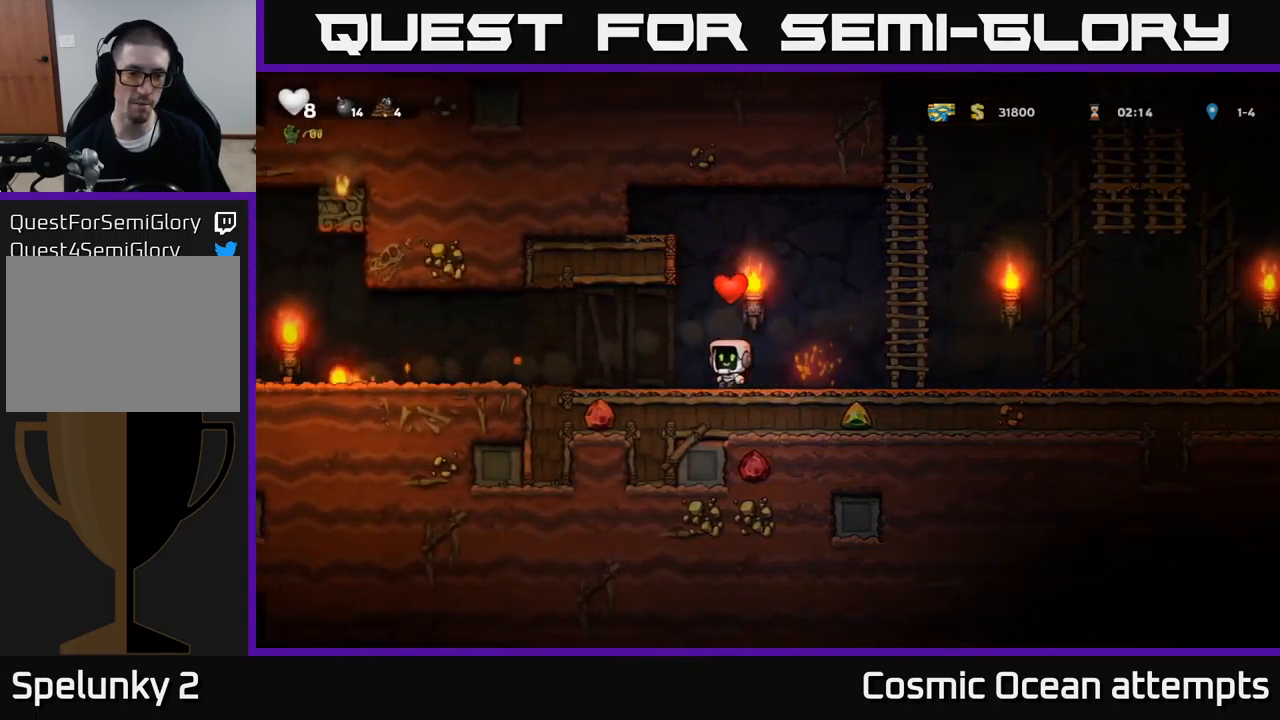
{"buttons": ["DPAD_LEFT"], "left_stick": "center", "events": []}
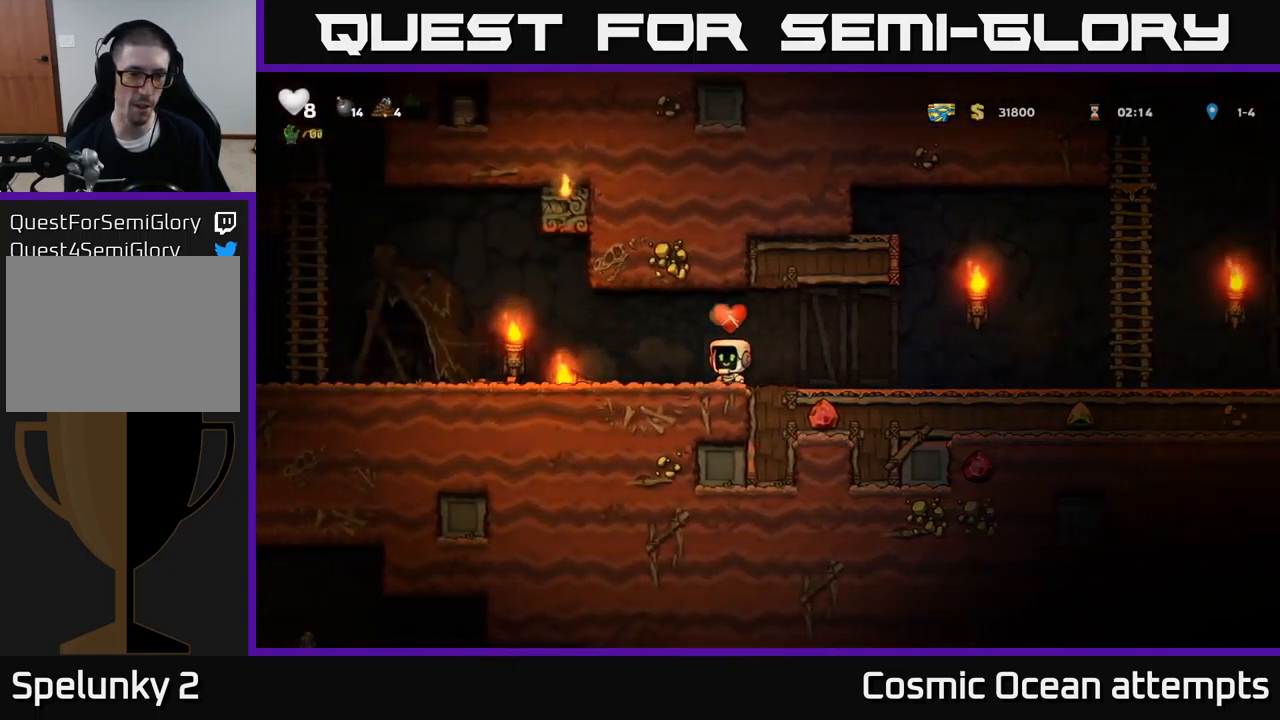
{"buttons": ["DPAD_LEFT"], "left_stick": "center", "events": [[317, "DPAD_DOWN", "down"], [317, "DPAD_LEFT", "up"], [384, "X", "down"], [450, "X", "up"], [484, "DPAD_DOWN", "up"], [484, "DPAD_LEFT", "down"]]}
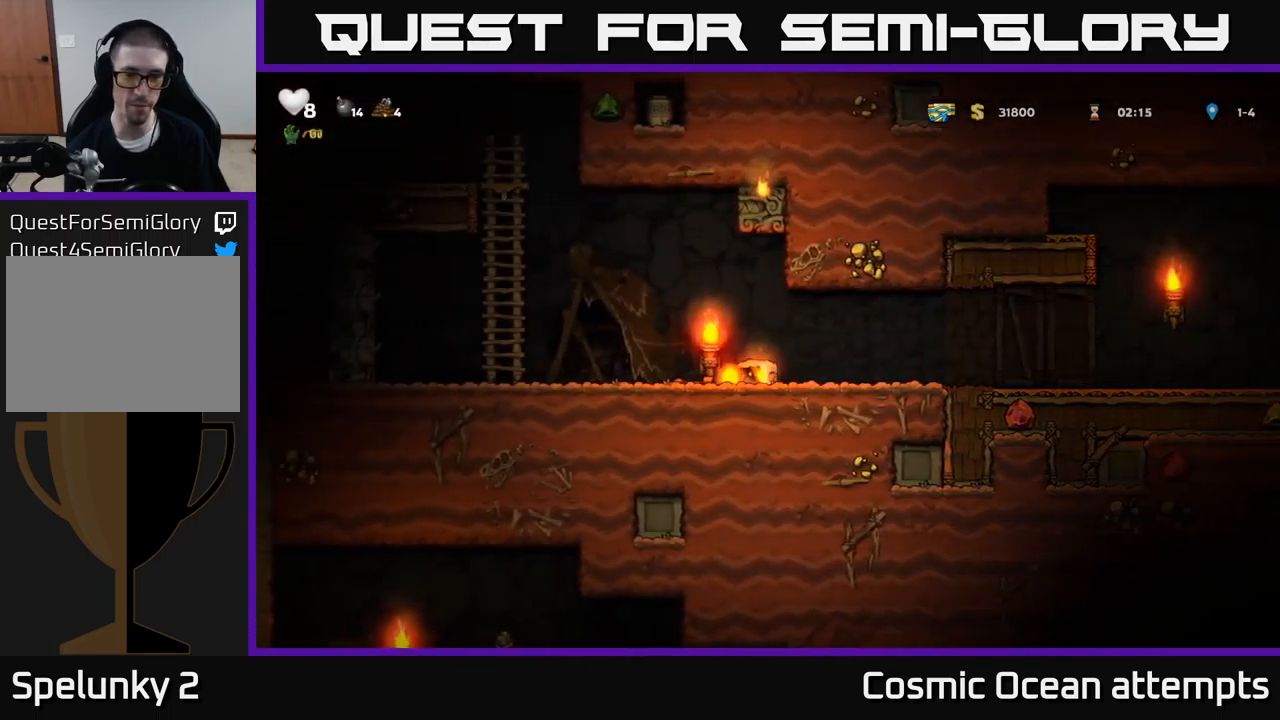
{"buttons": ["A", "DPAD_UP"], "left_stick": "center", "events": [[334, "A", "down"], [484, "DPAD_UP", "down"], [500, "DPAD_LEFT", "up"]]}
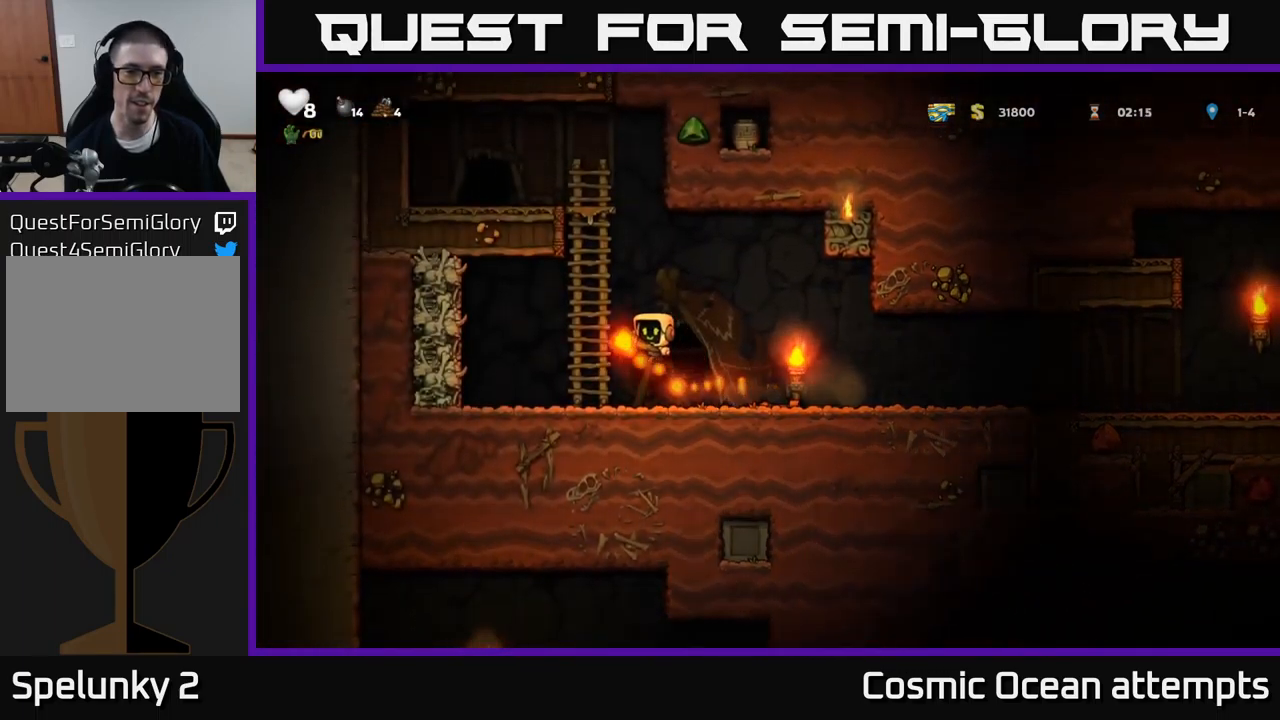
{"buttons": ["A", "DPAD_UP"], "left_stick": "center", "events": [[34, "A", "up"], [117, "A", "down"], [284, "A", "up"], [467, "A", "down"]]}
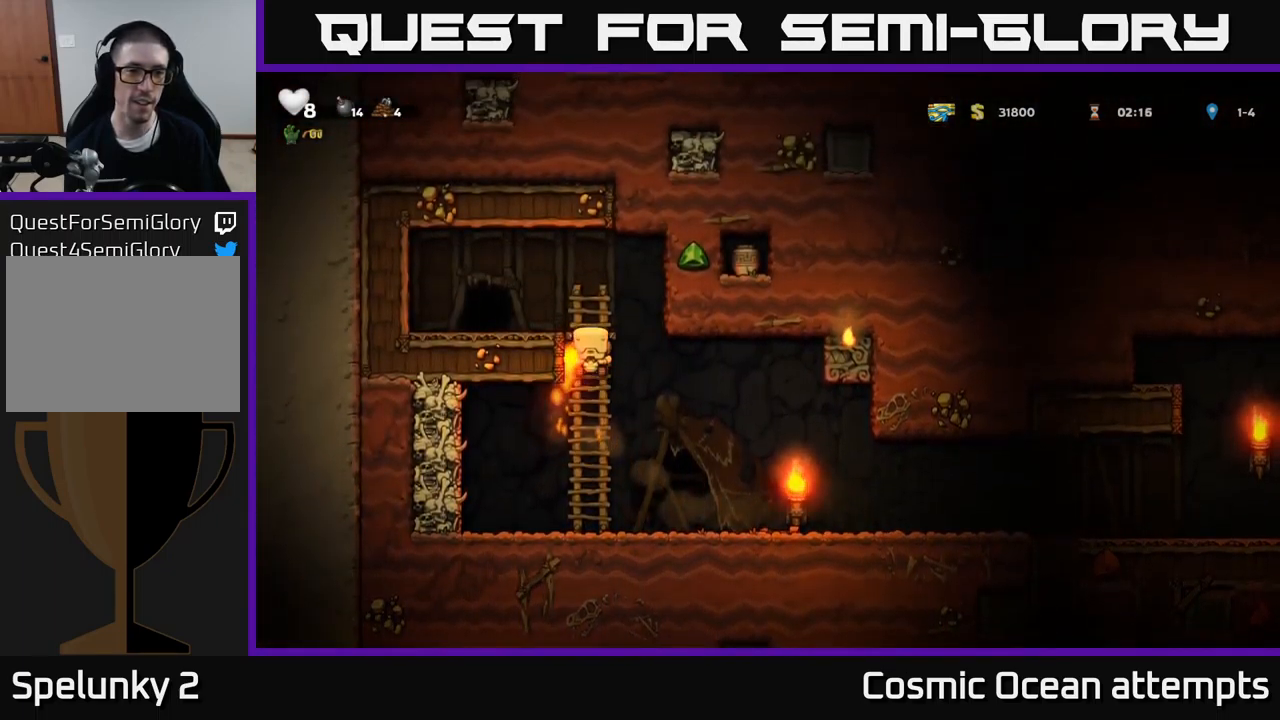
{"buttons": ["L2"], "left_stick": "center", "events": [[34, "DPAD_LEFT", "down"], [50, "DPAD_UP", "up"], [117, "A", "up"], [217, "DPAD_LEFT", "up"], [434, "L2", "down"]]}
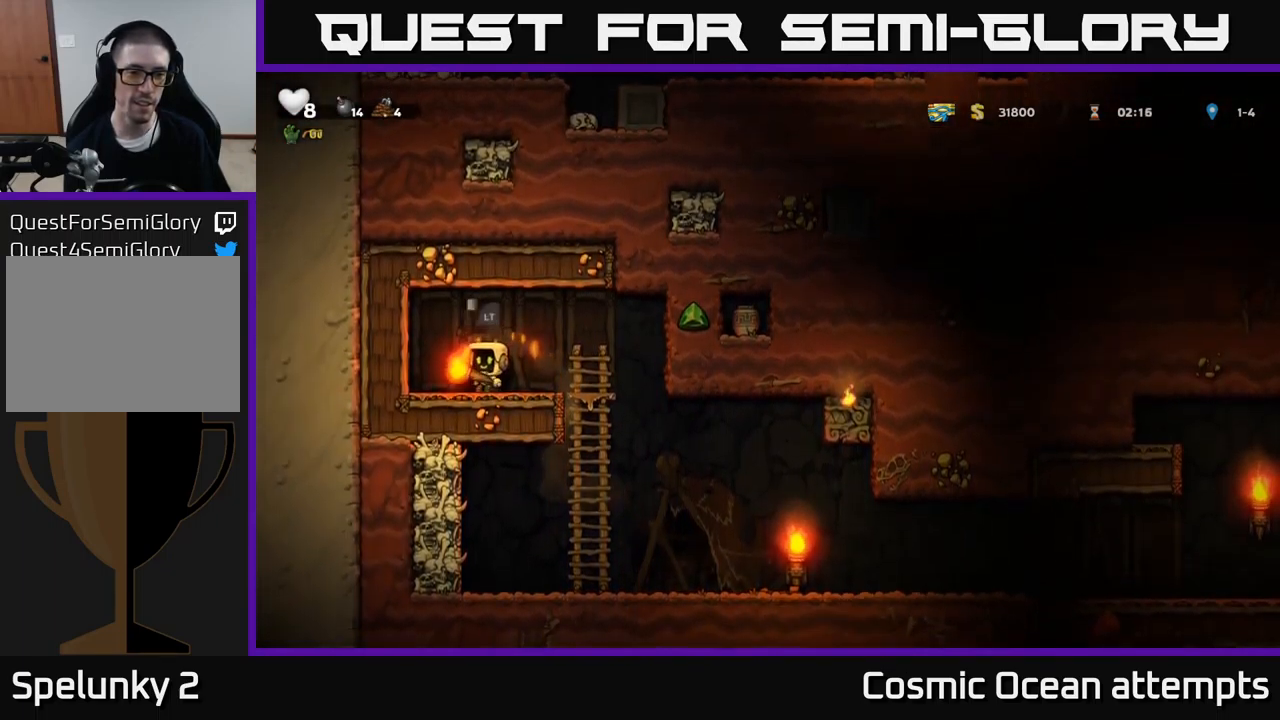
{"buttons": [], "left_stick": "center", "events": [[67, "L2", "up"]]}
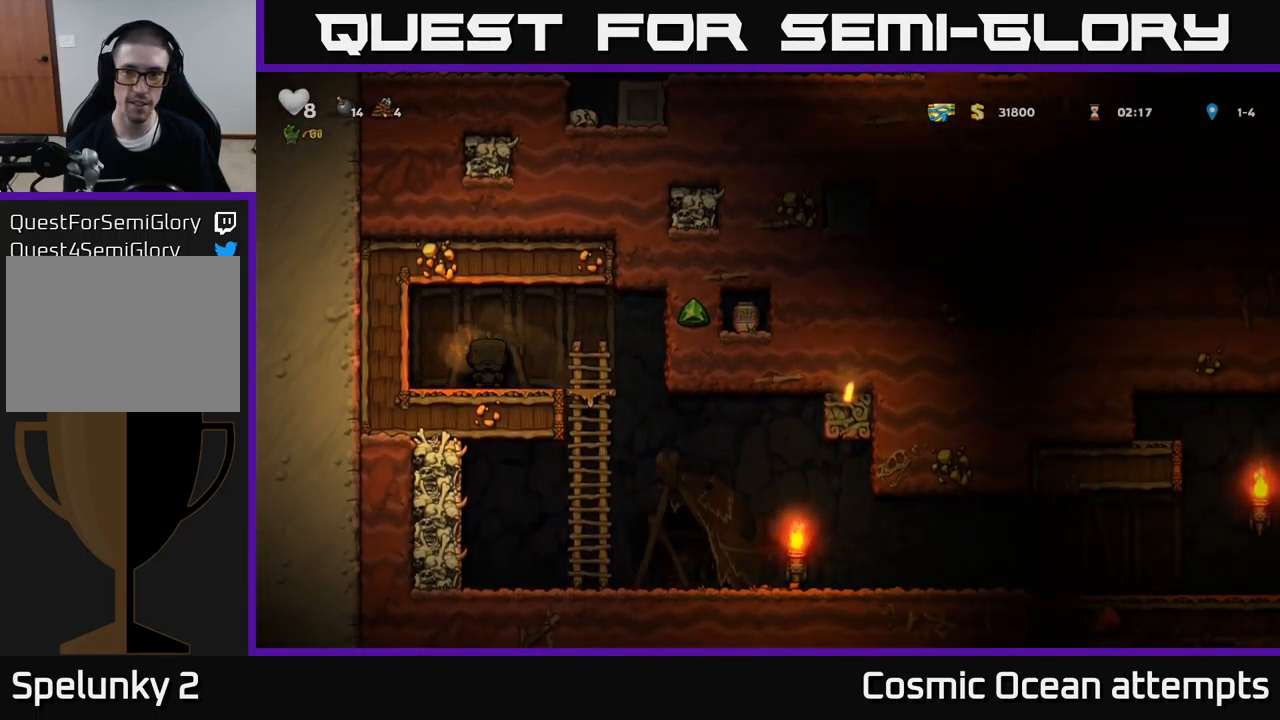
{"buttons": [], "left_stick": "center", "events": []}
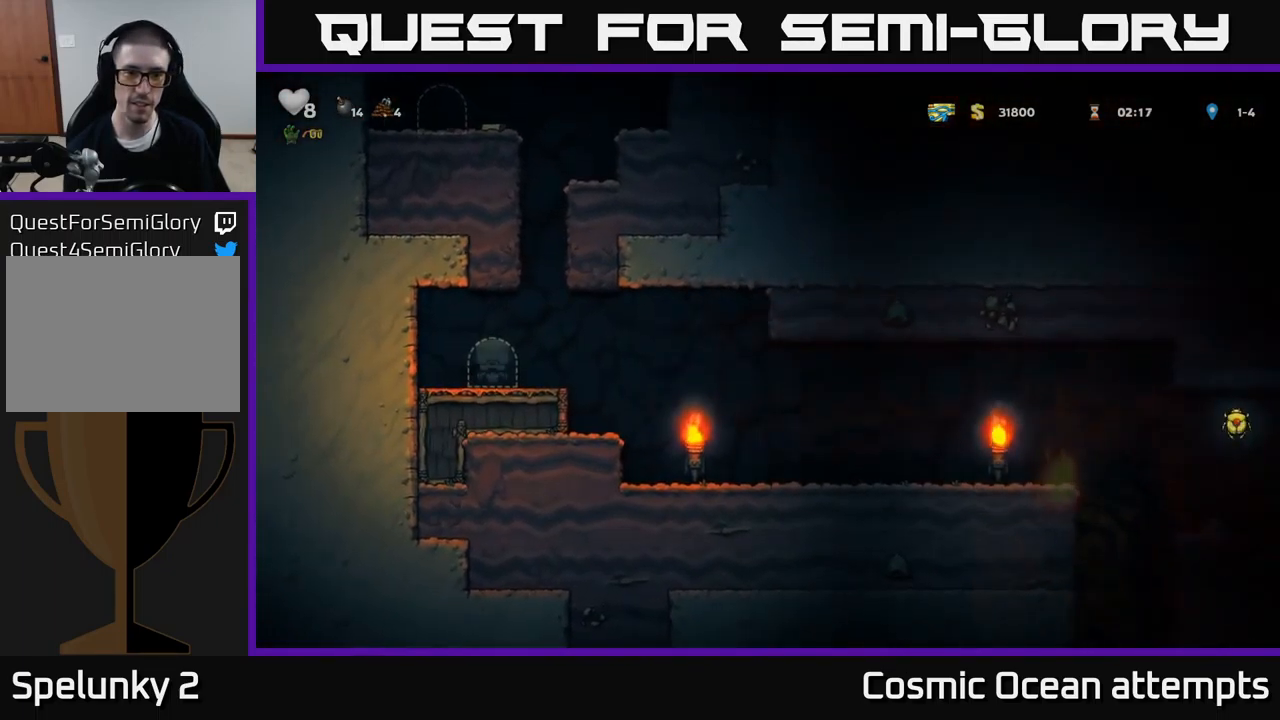
{"buttons": ["A"], "left_stick": "center", "events": [[467, "A", "down"]]}
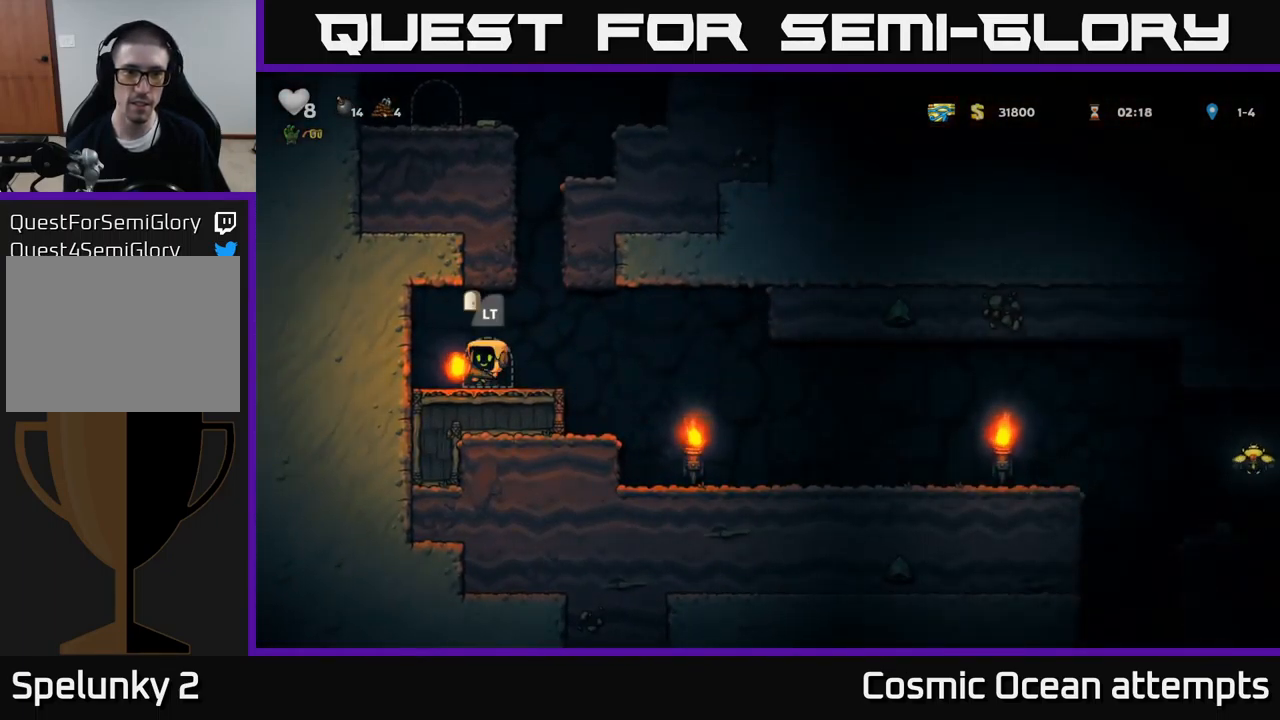
{"buttons": [], "left_stick": "center", "events": [[184, "A", "up"]]}
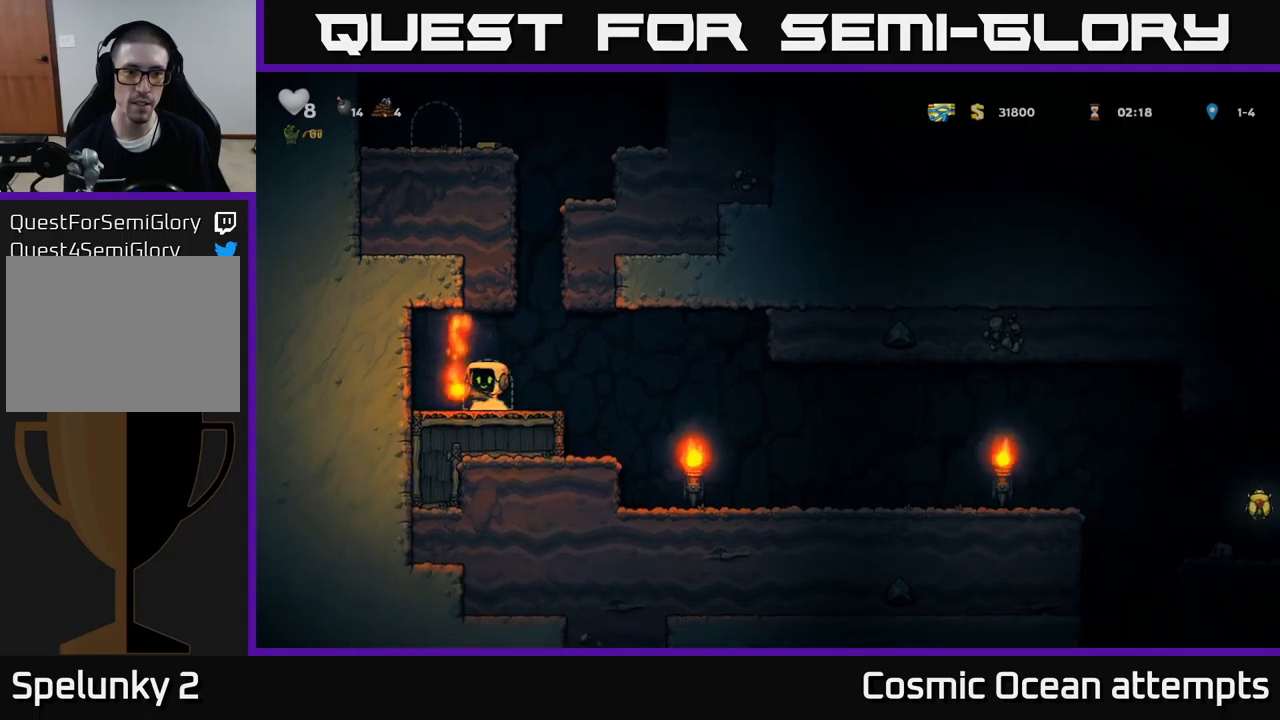
{"buttons": ["DPAD_LEFT"], "left_stick": "center", "events": [[33, "DPAD_RIGHT", "down"], [83, "A", "down"], [167, "DPAD_RIGHT", "up"], [200, "DPAD_LEFT", "down"], [483, "A", "up"]]}
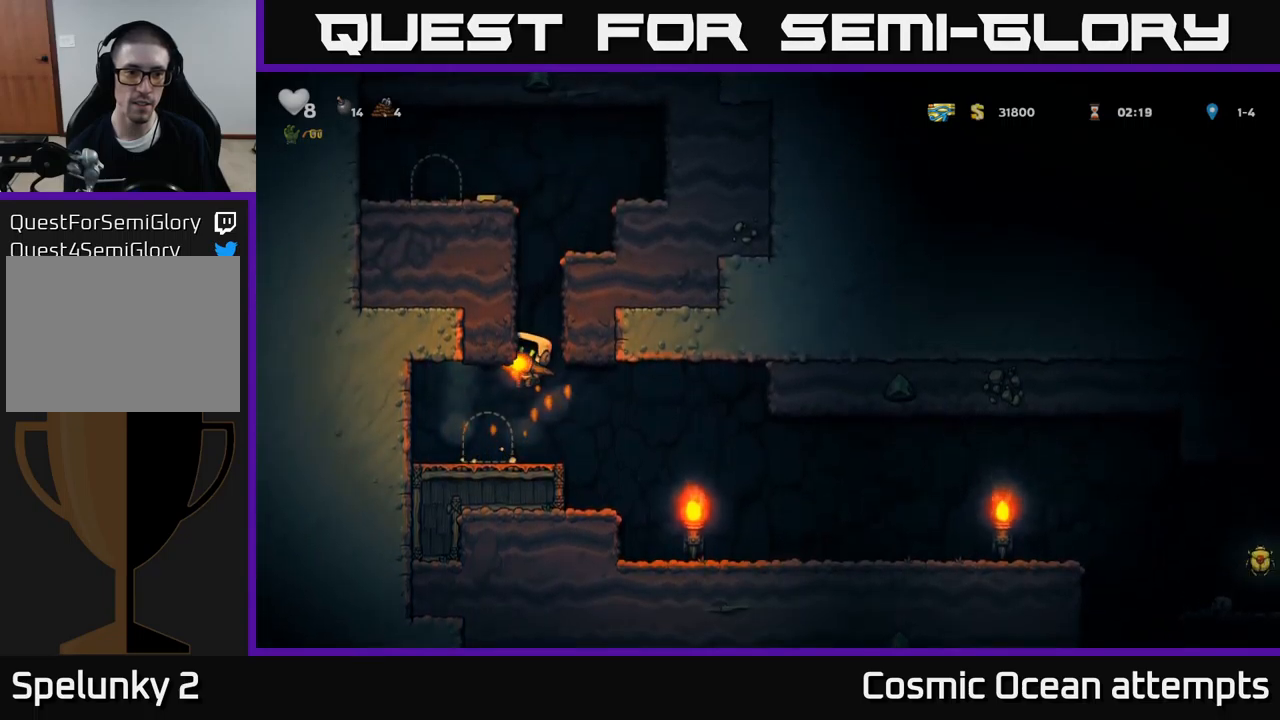
{"buttons": ["DPAD_LEFT"], "left_stick": "center", "events": [[33, "A", "down"], [183, "A", "up"], [267, "A", "down"], [433, "A", "up"]]}